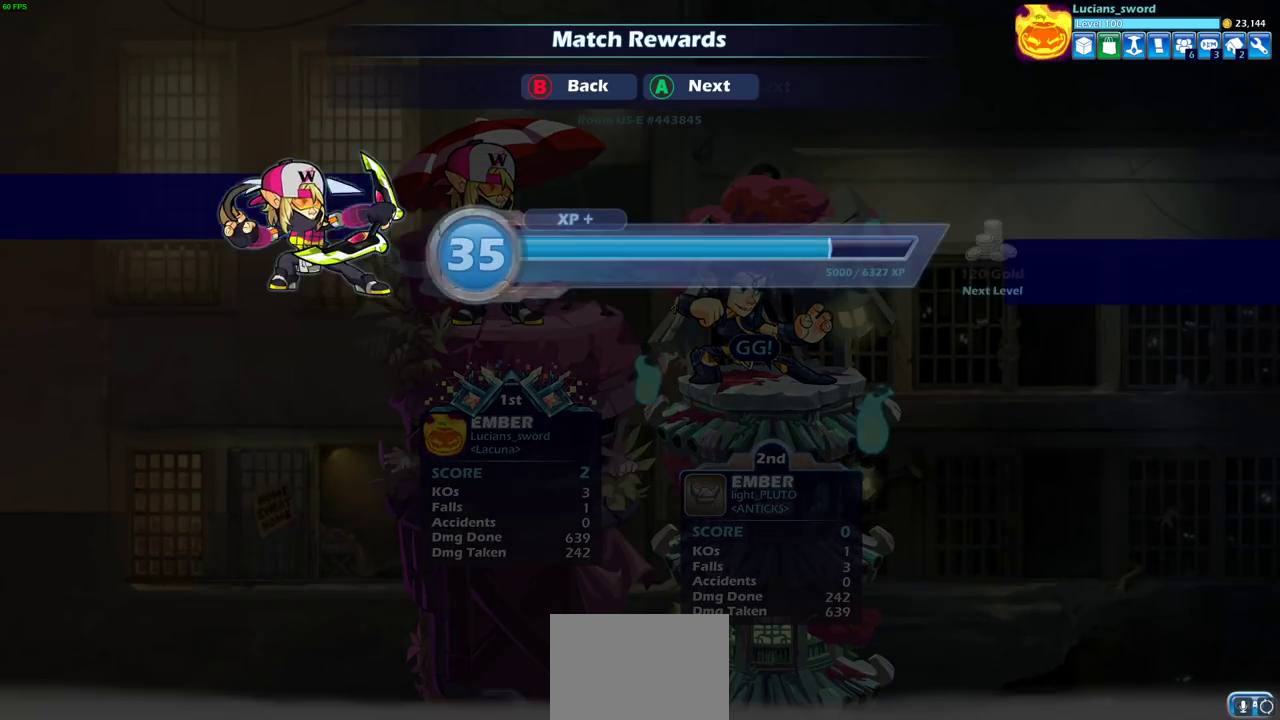
Gameplay with a controller (PlayStation layout); each line is a JSON object with the inputs held at the frame after it (dt_ms = milliseconds from this image to that frame). "events" lists button and stick changes between this image and that frame as [ms after this image, input, new state], when the widget could be followed in between. Not read: R3 right_stick.
{"dt_ms": 400, "buttons": ["CROSS"], "left_stick": "center", "events": [[333, "CROSS", "down"]]}
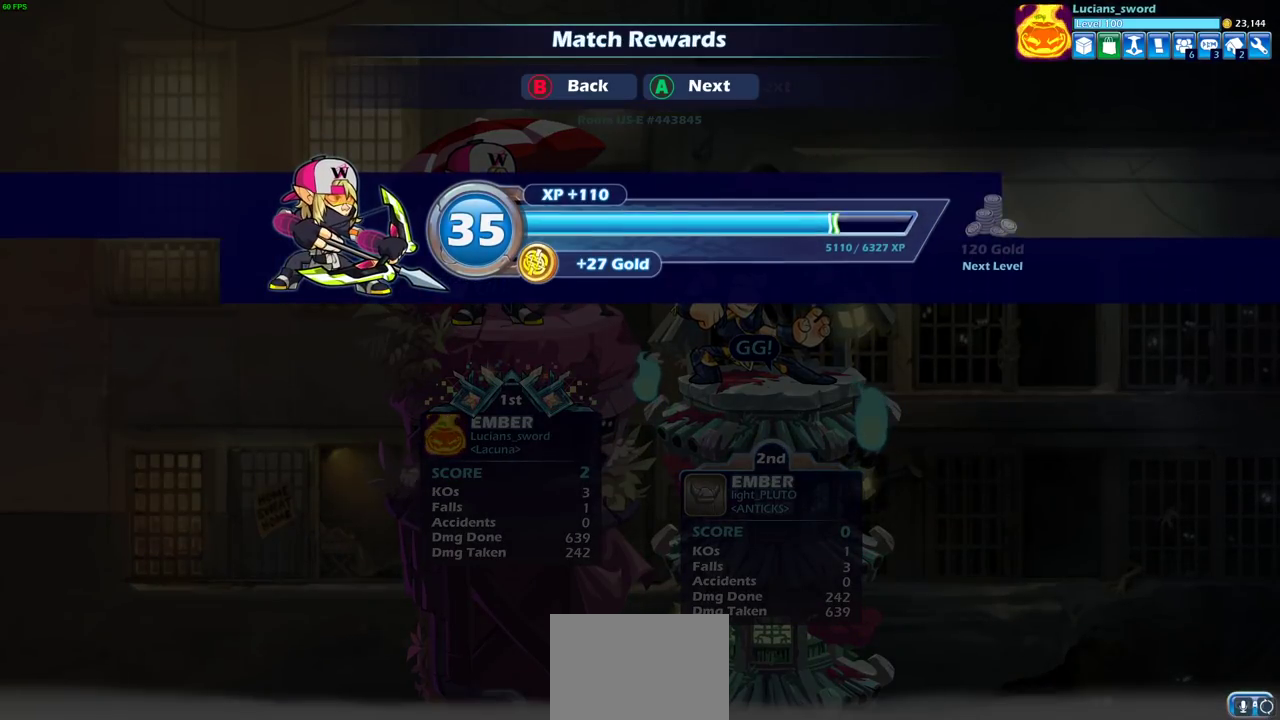
{"dt_ms": 600, "buttons": [], "left_stick": "center", "events": [[17, "CROSS", "up"], [483, "CROSS", "down"], [583, "CROSS", "up"]]}
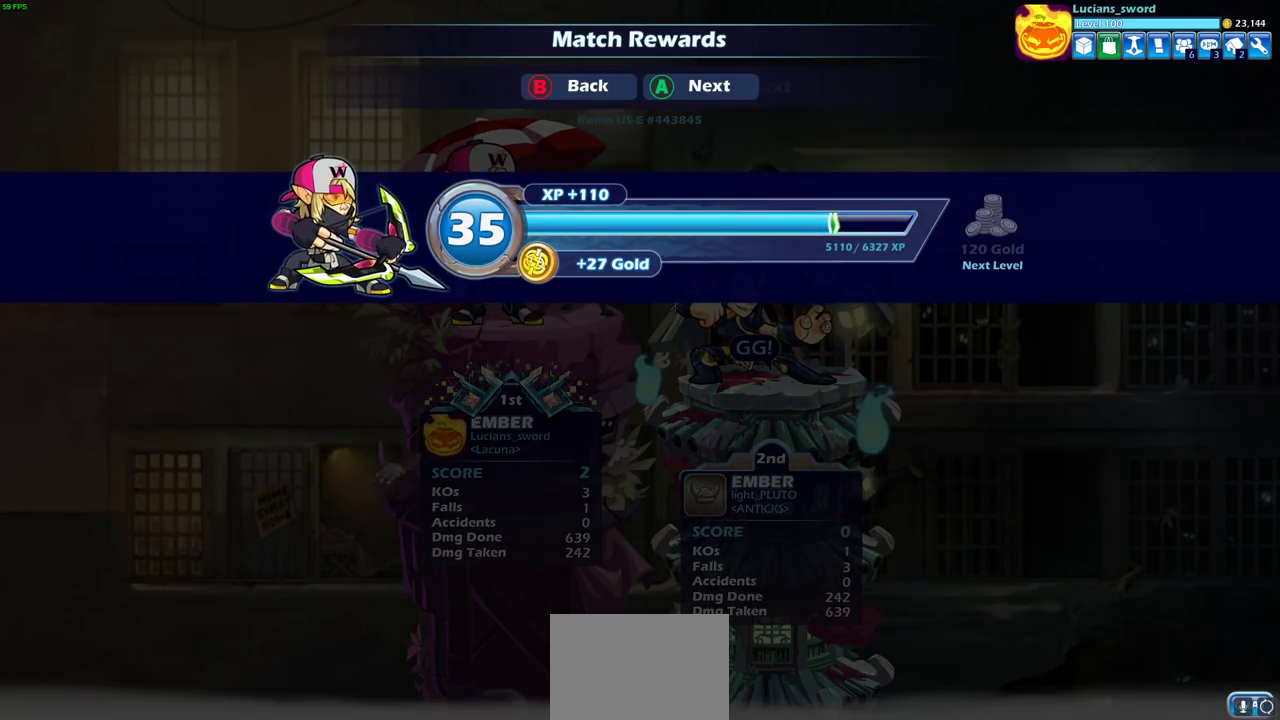
{"dt_ms": 500, "buttons": [], "left_stick": "center", "events": []}
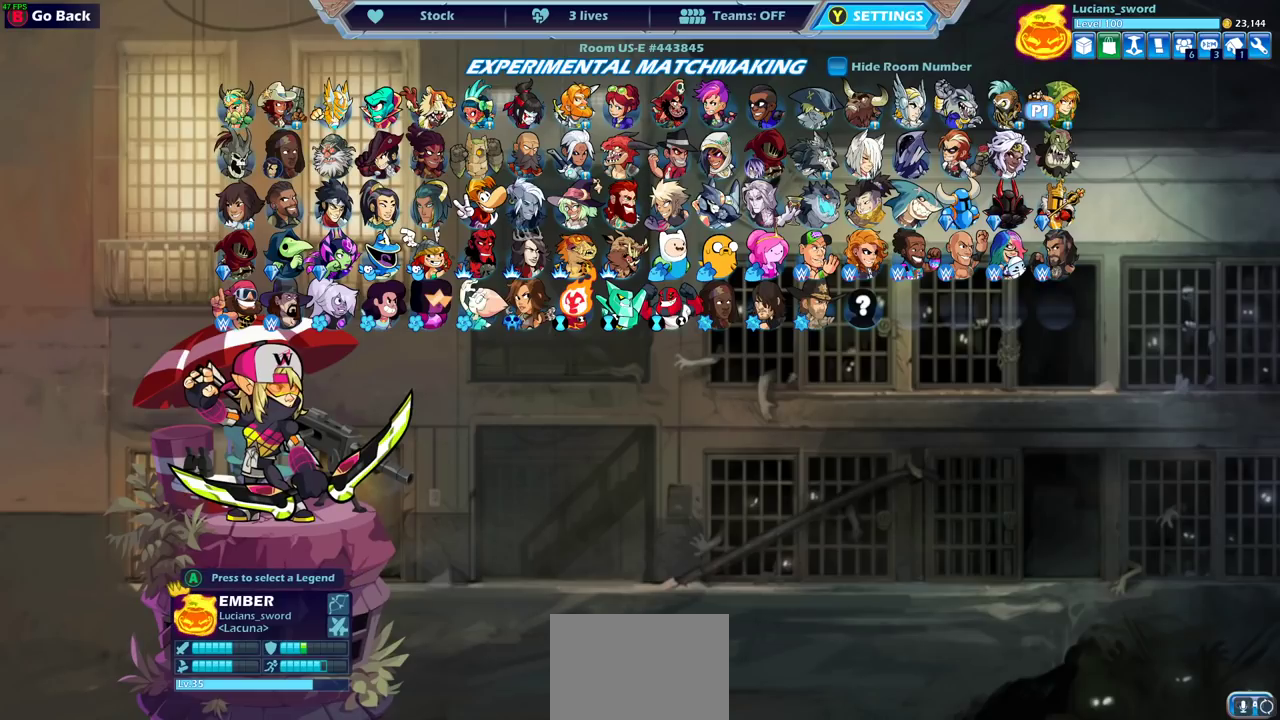
{"dt_ms": 500, "buttons": [], "left_stick": "center", "events": []}
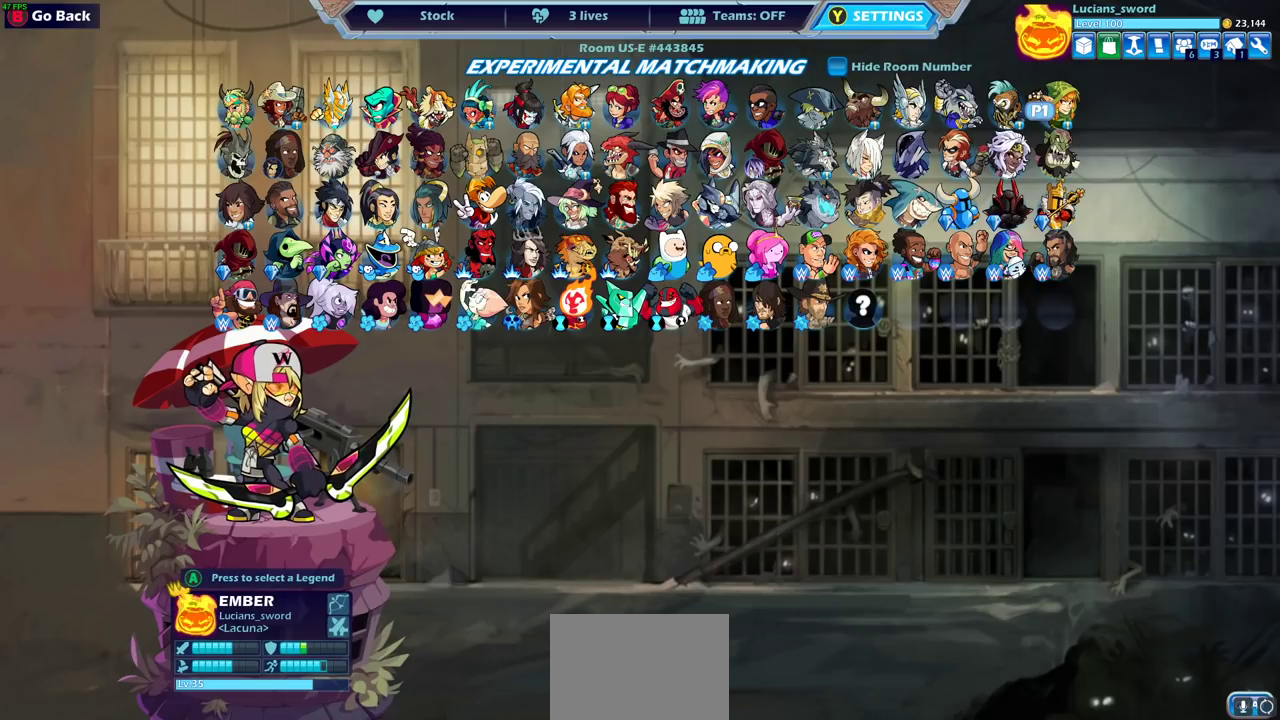
{"dt_ms": 500, "buttons": [], "left_stick": "center", "events": []}
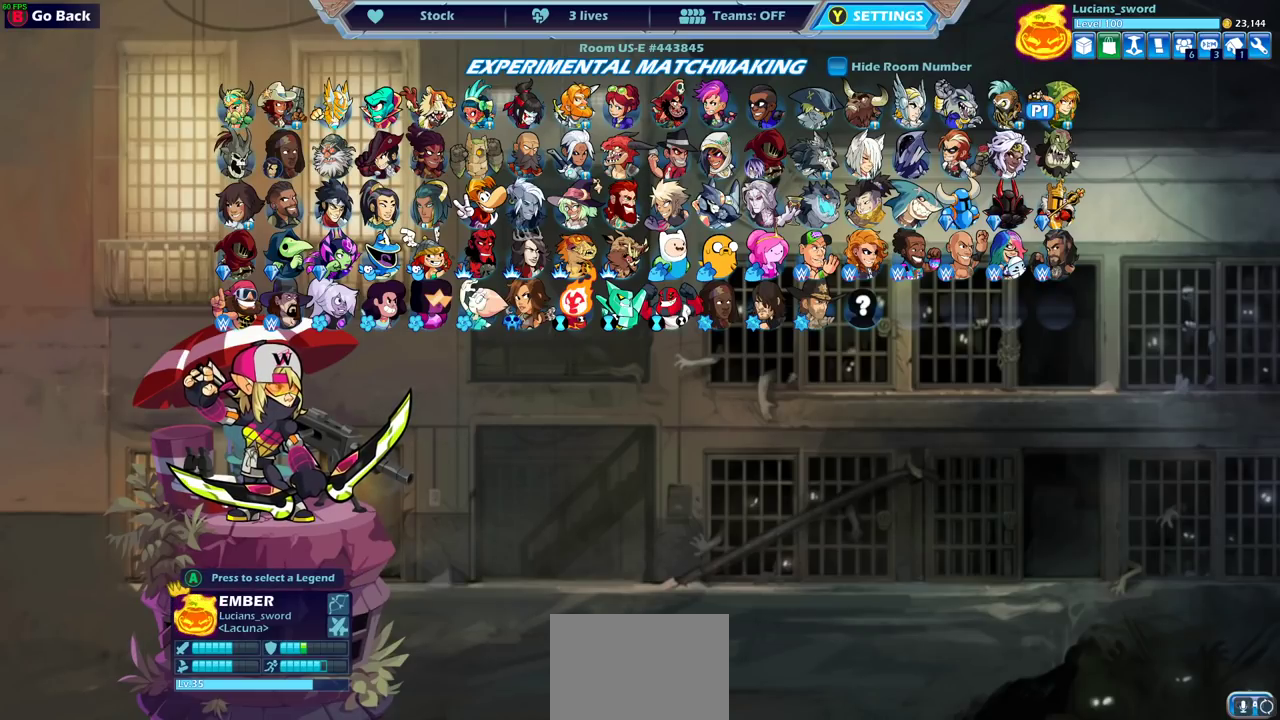
{"dt_ms": 500, "buttons": [], "left_stick": "center", "events": []}
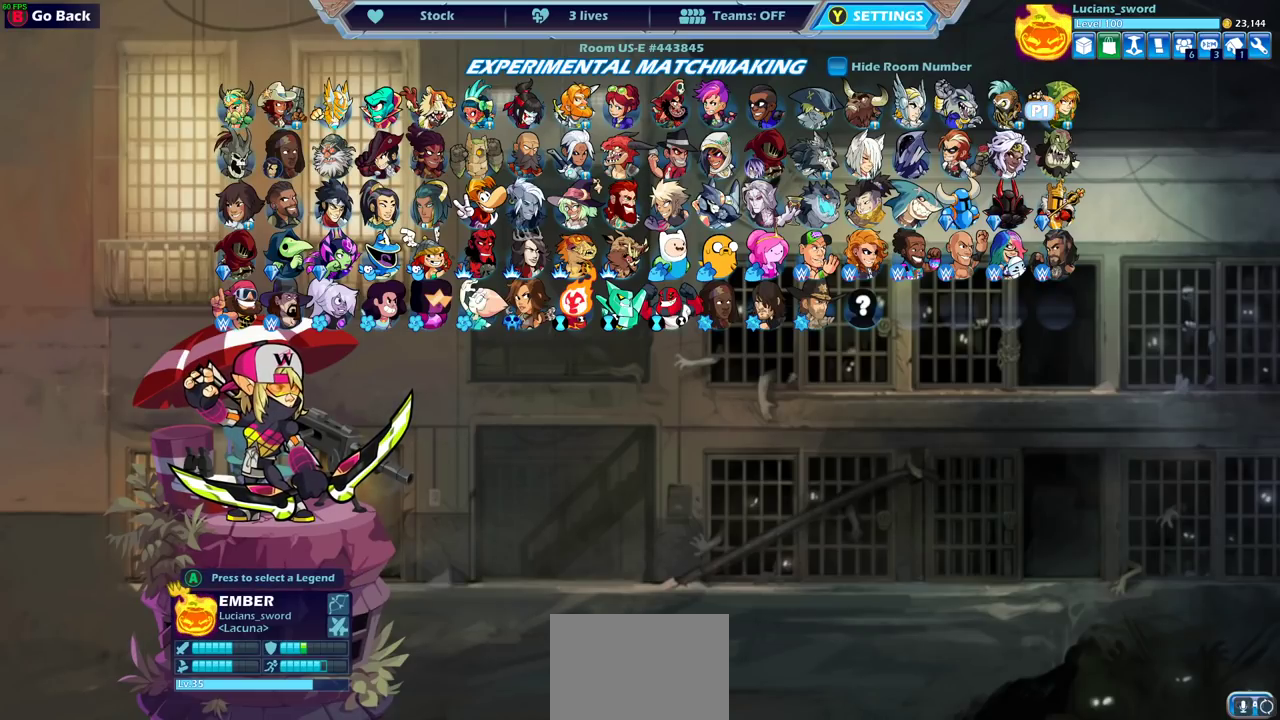
{"dt_ms": 500, "buttons": [], "left_stick": "center", "events": []}
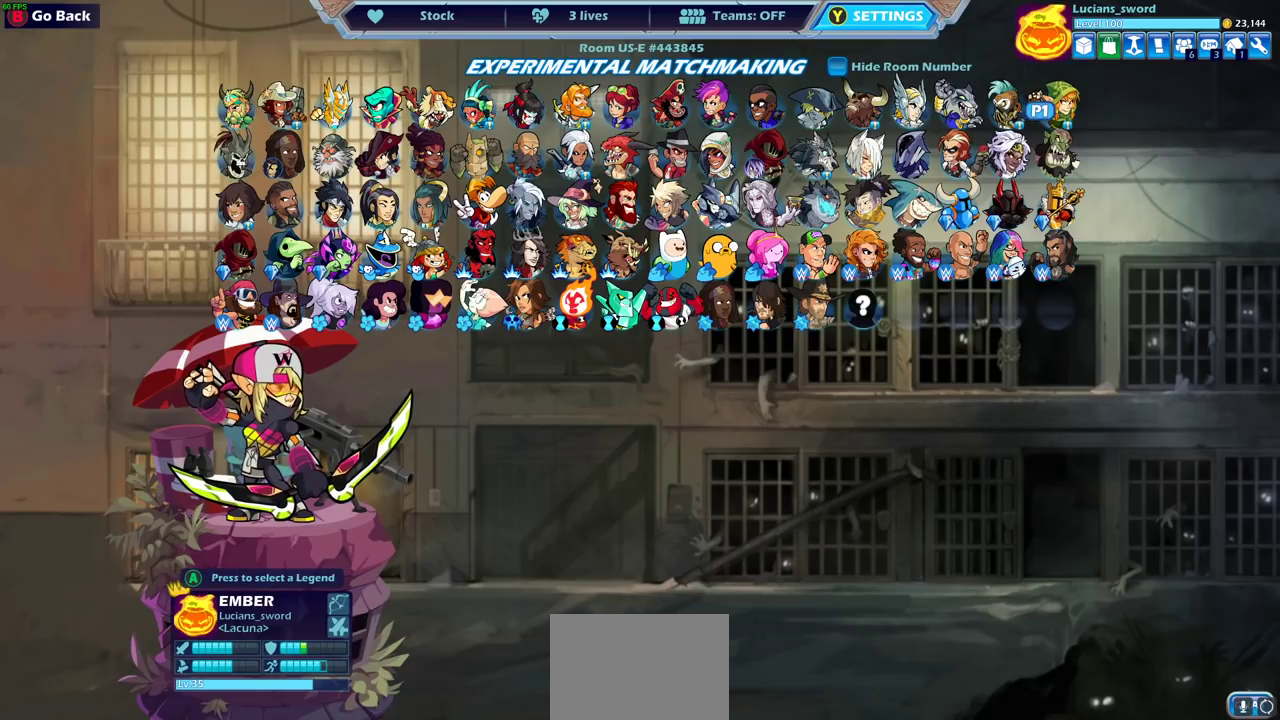
{"dt_ms": 500, "buttons": [], "left_stick": "center", "events": [[400, "TRIANGLE", "down"], [483, "TRIANGLE", "up"]]}
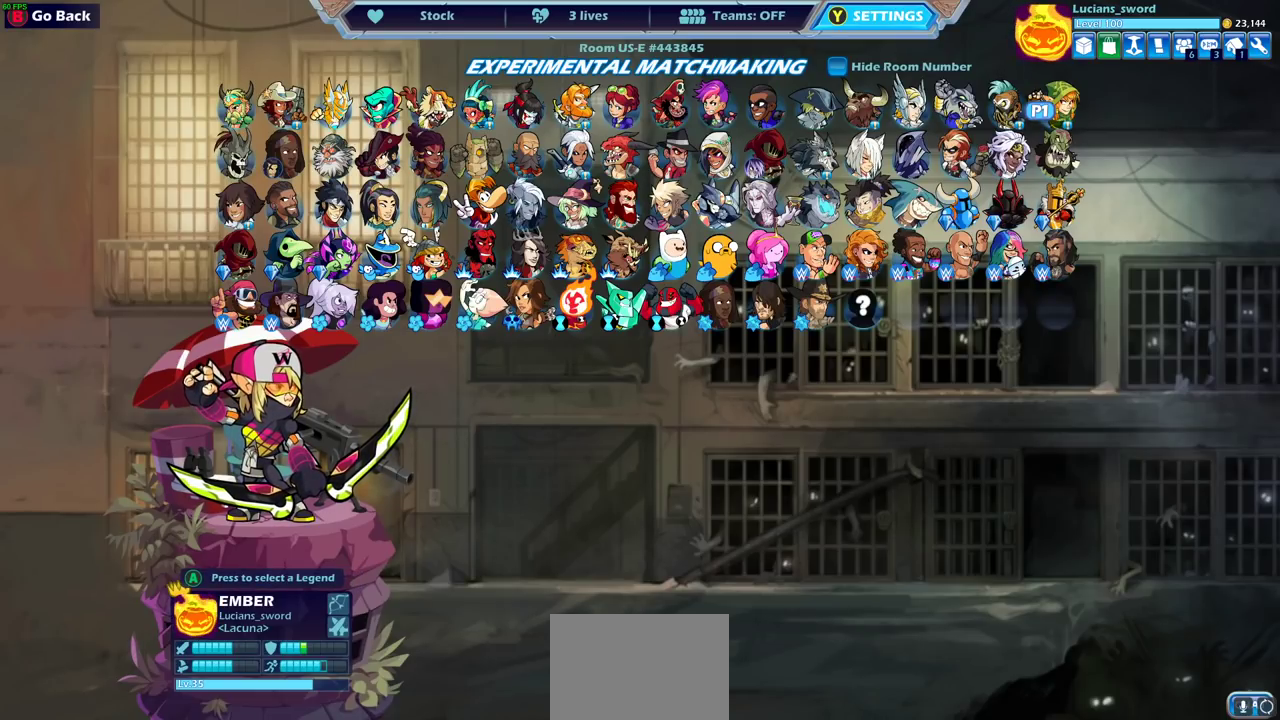
{"dt_ms": 500, "buttons": [], "left_stick": "center", "events": []}
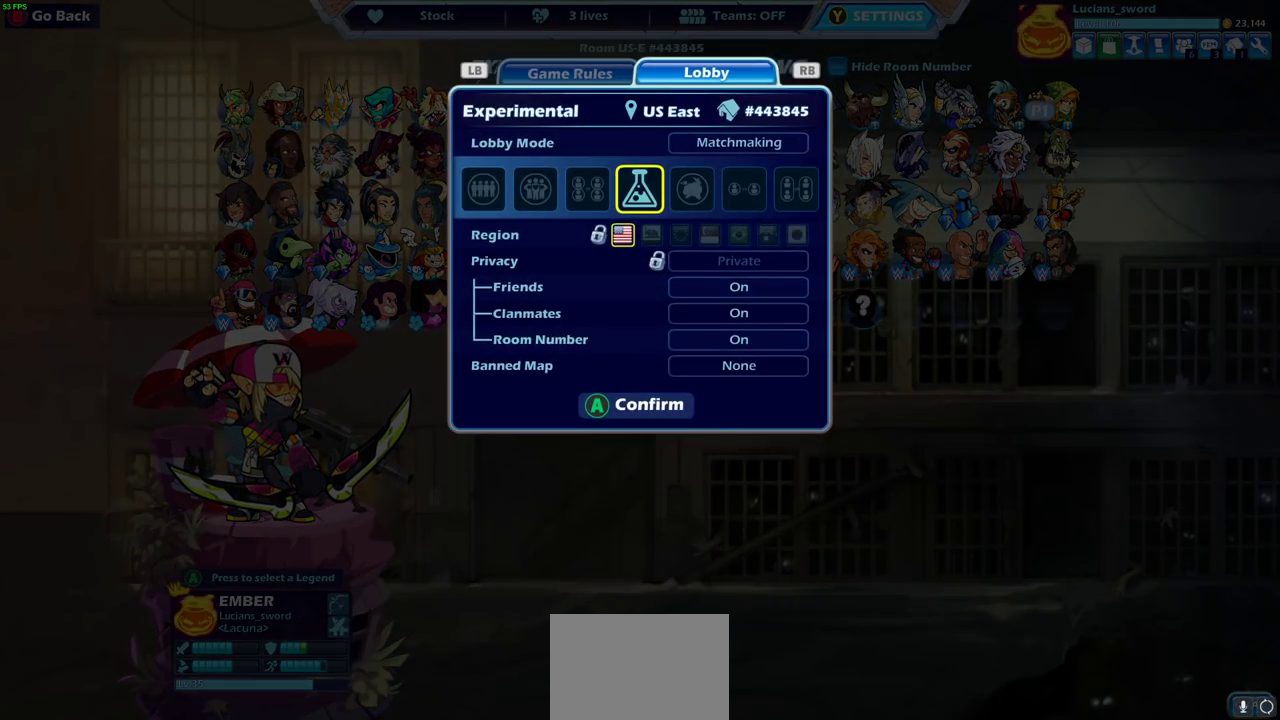
{"dt_ms": 500, "buttons": ["DPAD_LEFT"], "left_stick": "center", "events": [[433, "DPAD_LEFT", "down"]]}
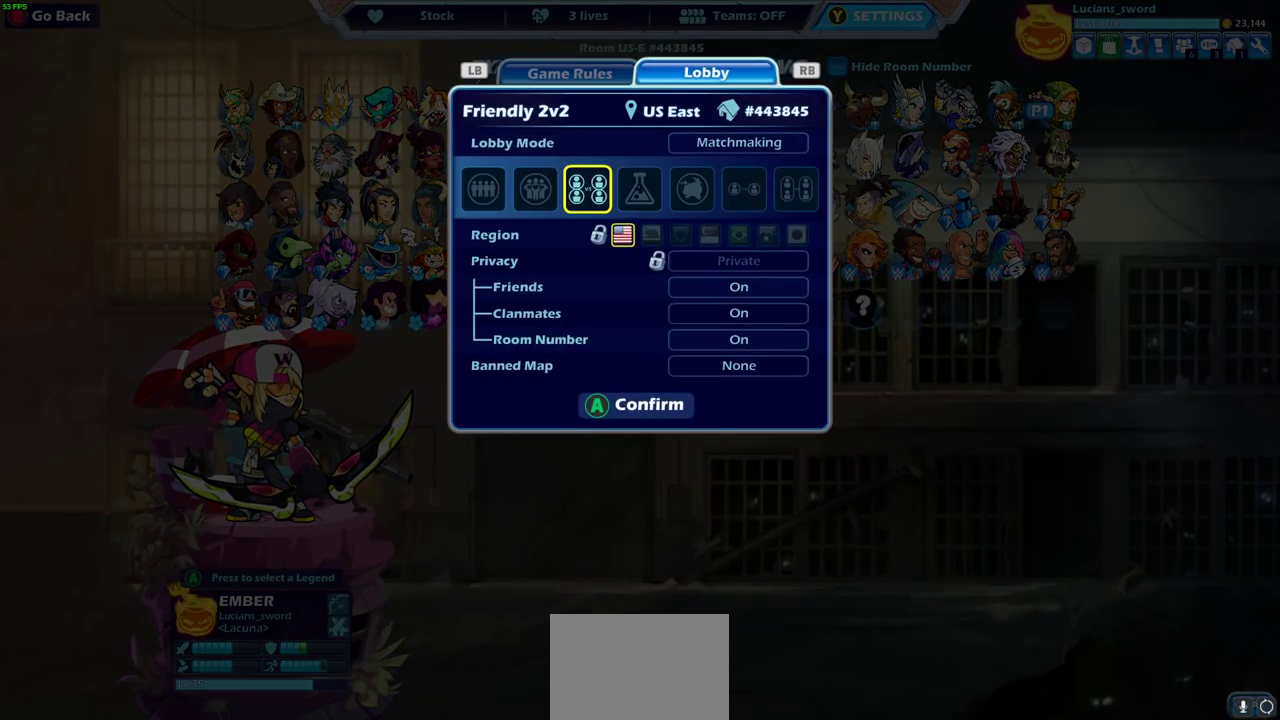
{"dt_ms": 500, "buttons": [], "left_stick": "center", "events": [[67, "DPAD_LEFT", "up"], [200, "DPAD_LEFT", "down"], [300, "DPAD_LEFT", "up"]]}